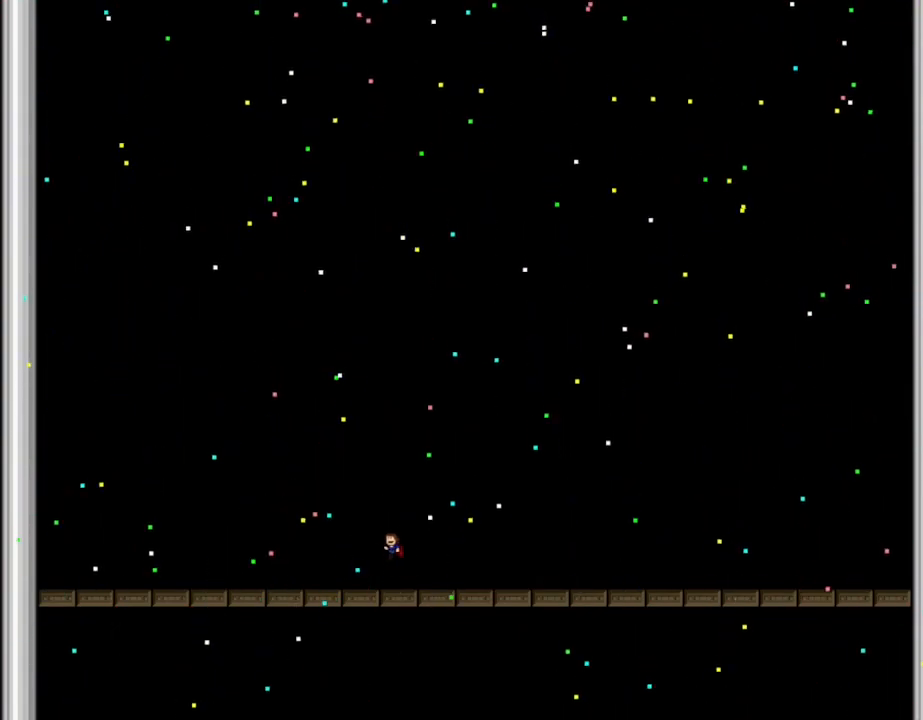
Gameplay with keyboard; each line is a JSON object with the keys held at the frame after it. "events" lists presses ("down") and releases ("up") of "down", "l_up", "left", "r", "r_up", "right", "up" and "z" between this image and that frame as [ms after this image, input, new state], when the widget could be followed in between. No other keys are recorded. Mouse input is not recorded. Key names are as the overlay labels them; some are game actions (e.g. jump) rather than physical keys.
{"keys": [], "events": [[100, "l_up", "up"], [100, "left", "up"], [350, "l_up", "down"], [450, "l_up", "up"]]}
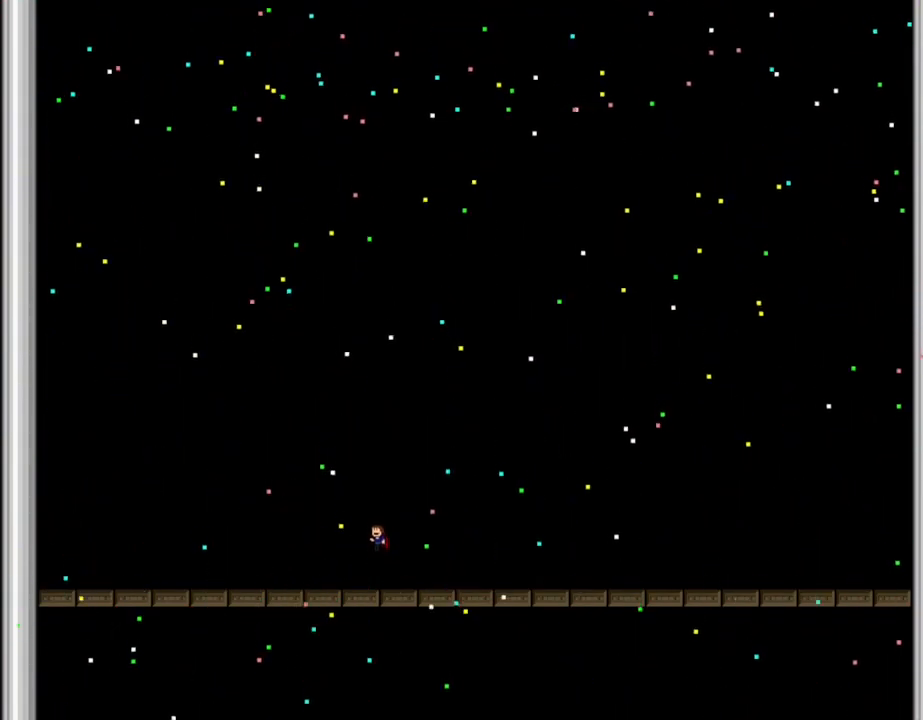
{"keys": ["l_up"], "events": [[450, "l_up", "down"]]}
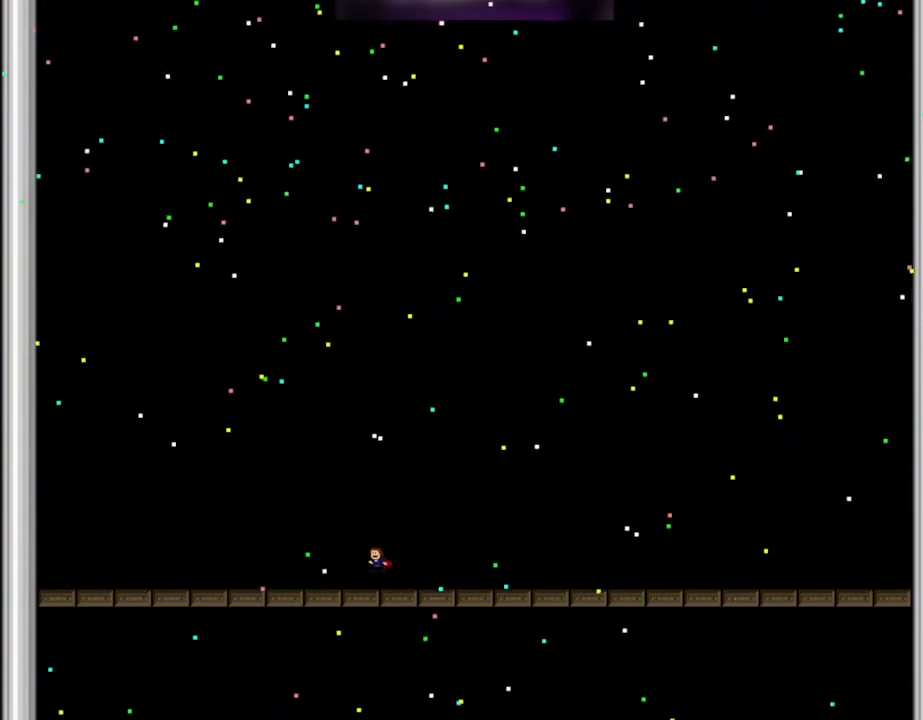
{"keys": ["right"], "events": [[17, "l_up", "up"], [150, "right", "down"]]}
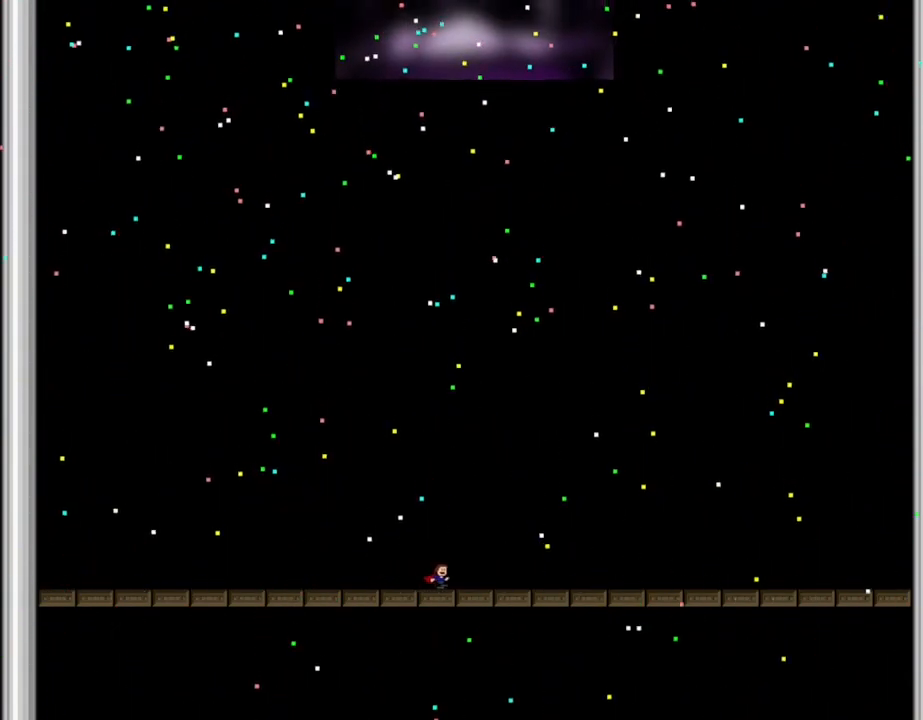
{"keys": [], "events": [[217, "l_up", "down"], [284, "right", "up"], [300, "l_up", "up"]]}
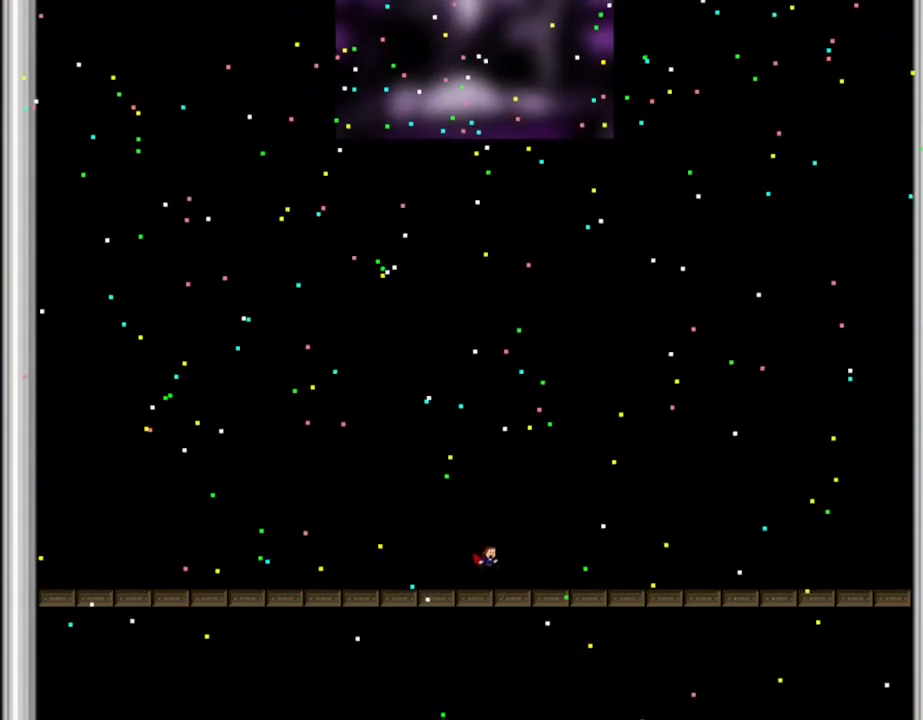
{"keys": [], "events": [[200, "left", "down"], [317, "left", "up"]]}
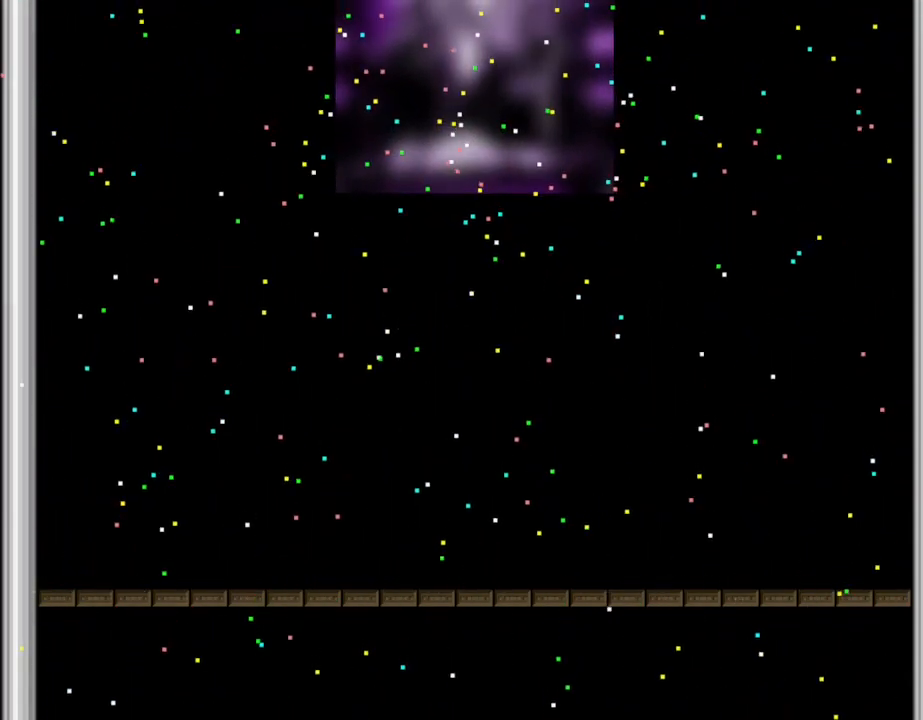
{"keys": [], "events": [[67, "left", "down"], [117, "l_up", "down"], [184, "l_up", "up"], [217, "left", "up"]]}
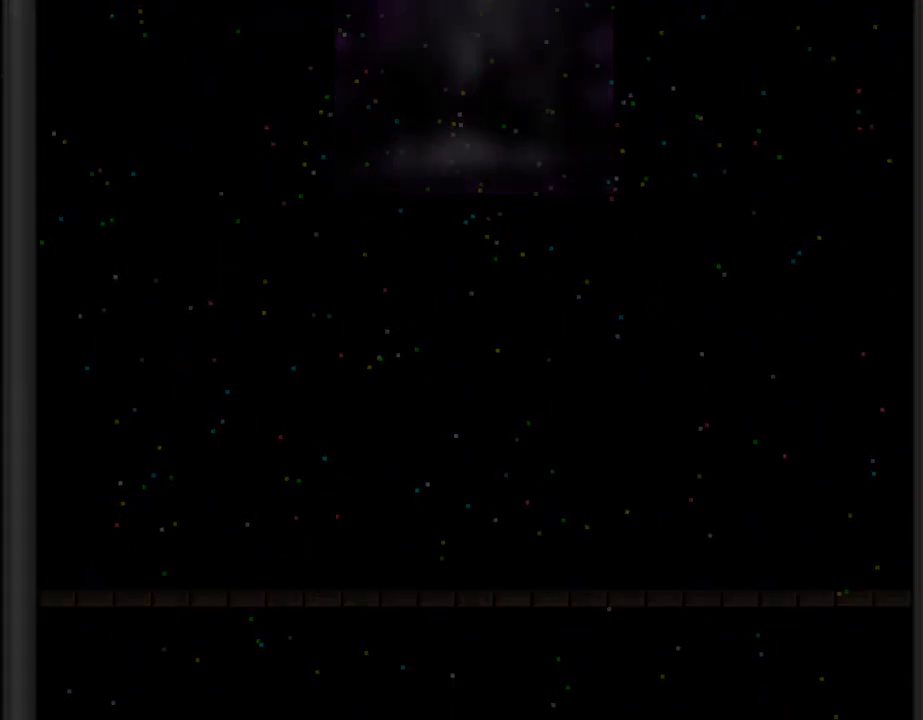
{"keys": [], "events": []}
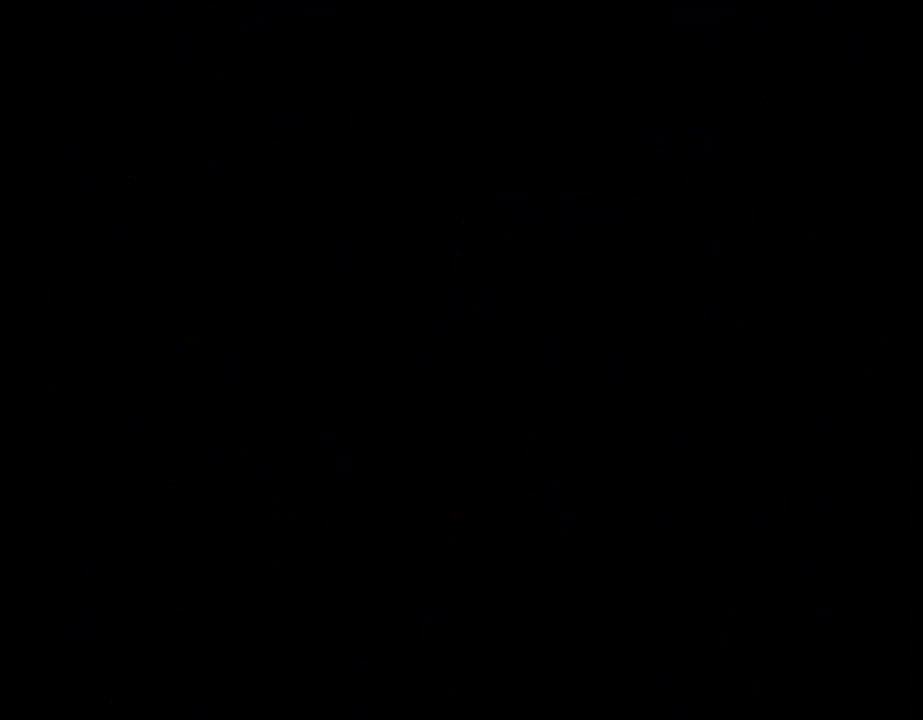
{"keys": [], "events": []}
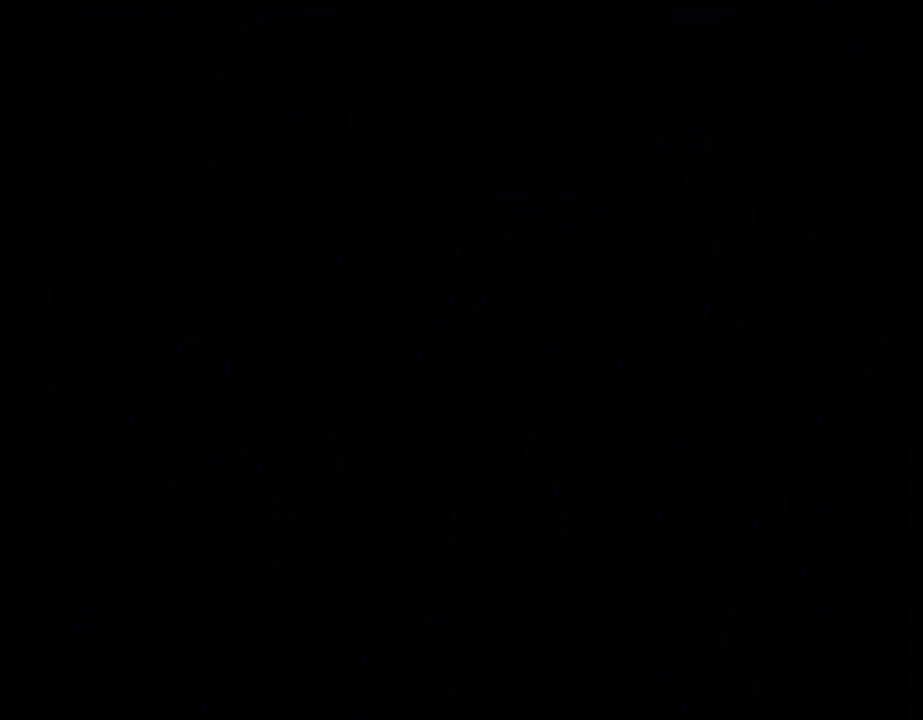
{"keys": [], "events": []}
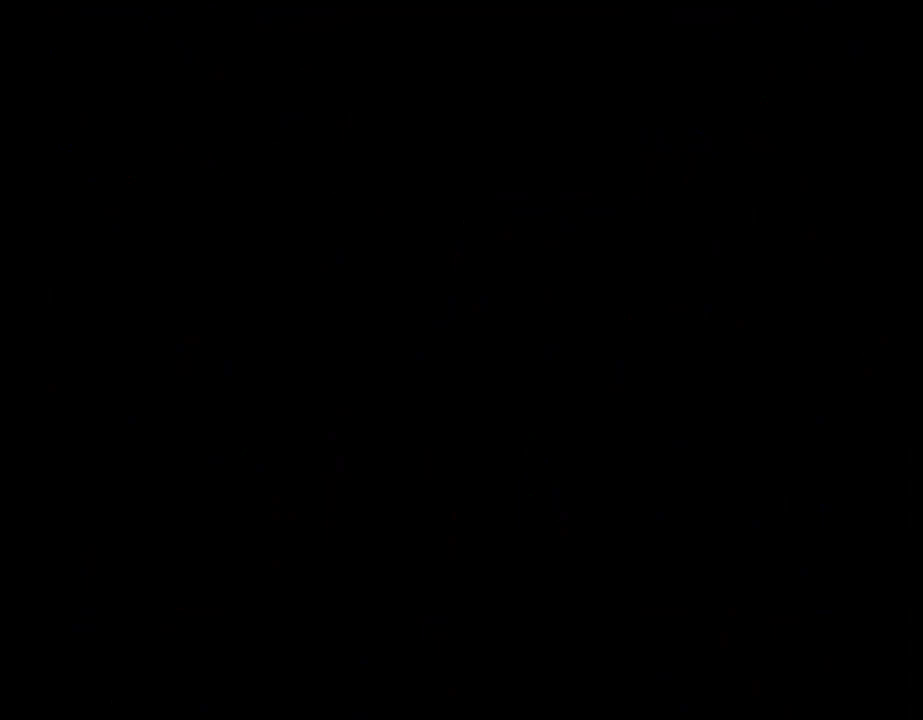
{"keys": [], "events": []}
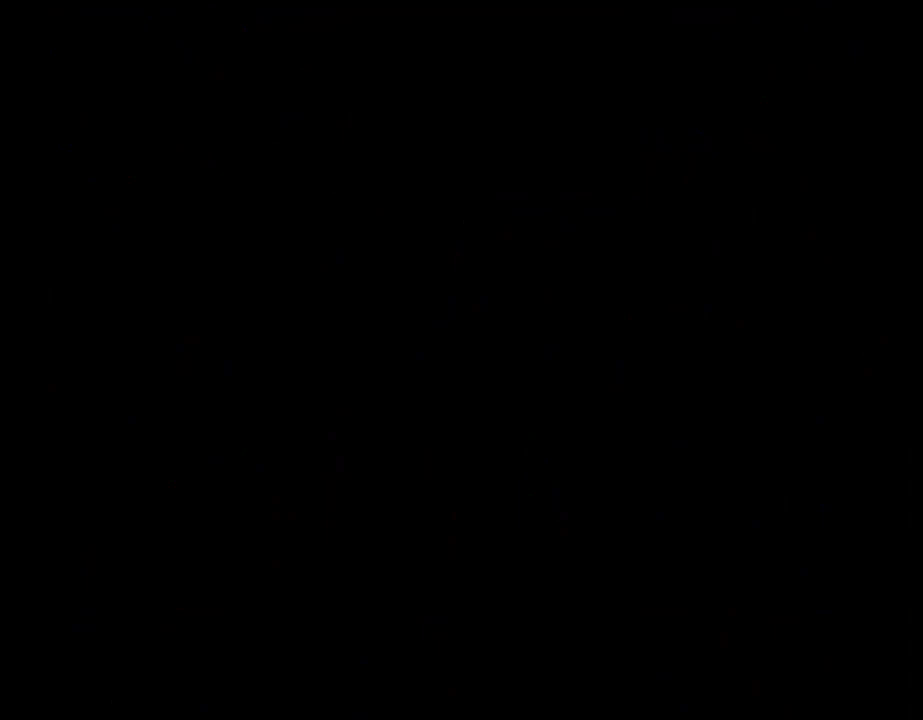
{"keys": [], "events": []}
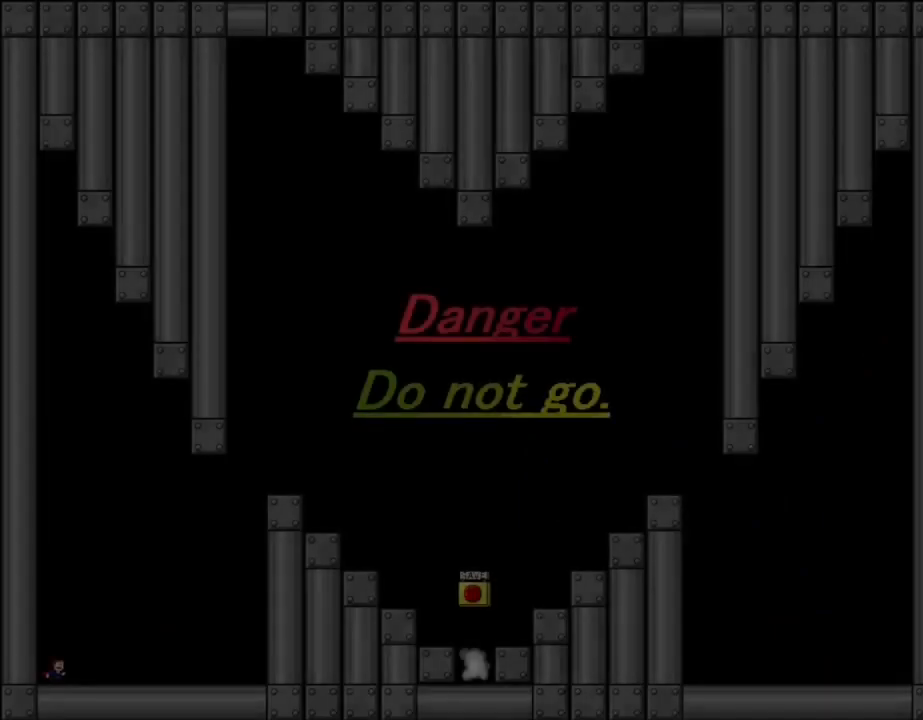
{"keys": [], "events": []}
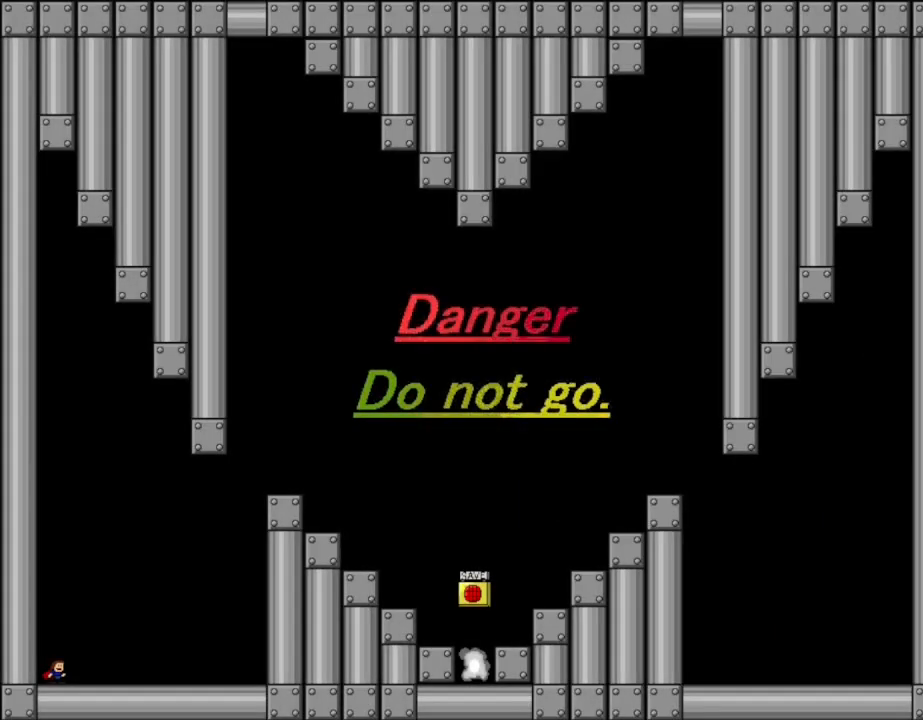
{"keys": ["right"], "events": [[250, "right", "down"]]}
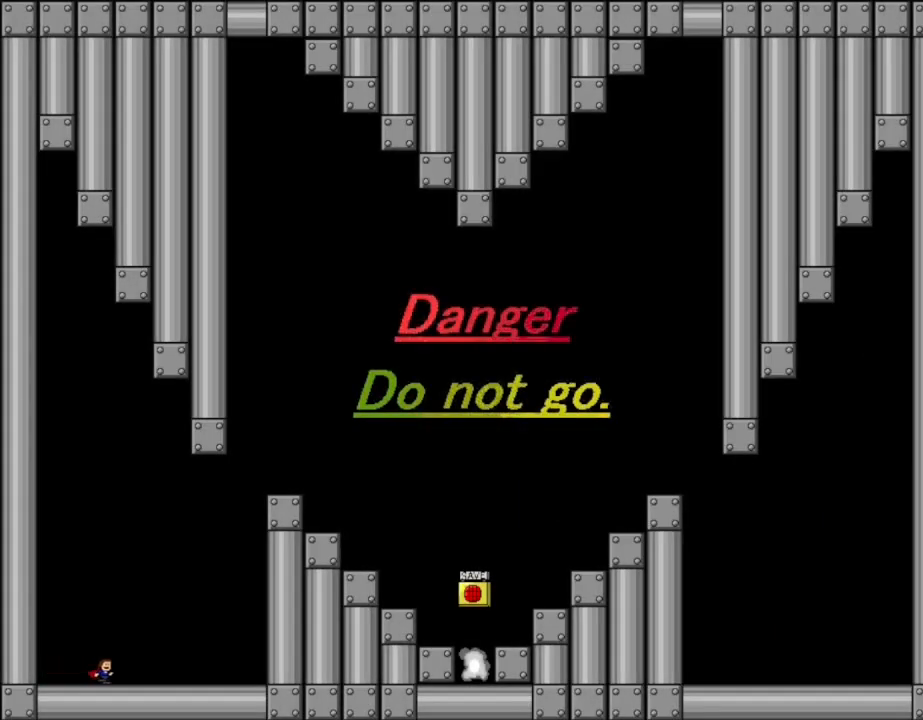
{"keys": ["l_up", "right"], "events": [[400, "l_up", "down"]]}
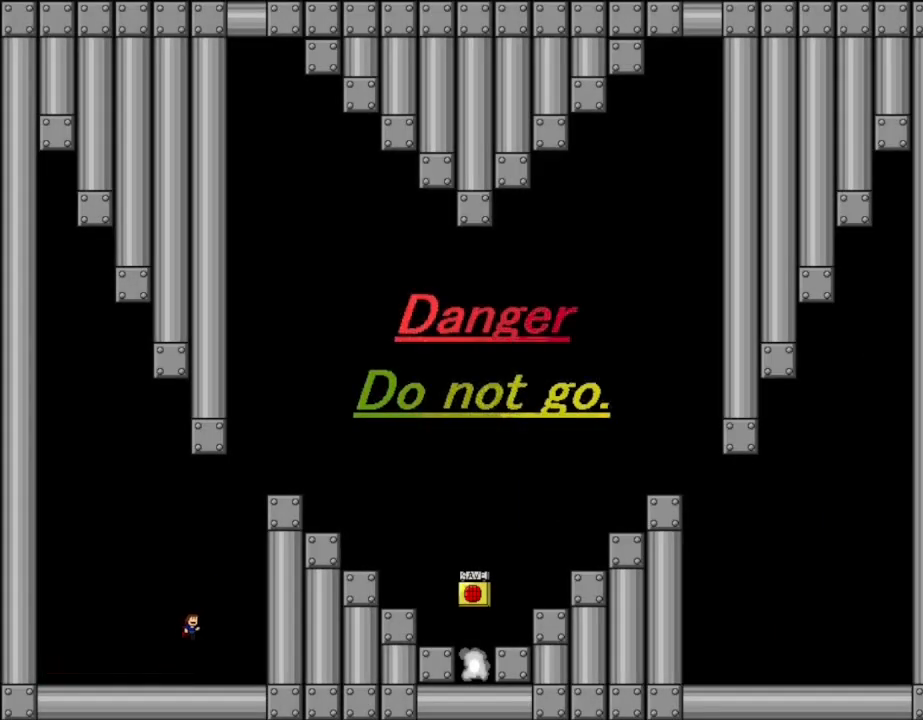
{"keys": ["l_up", "right"], "events": [[234, "right", "up"], [300, "l_up", "up"], [350, "l_up", "down"], [417, "right", "down"]]}
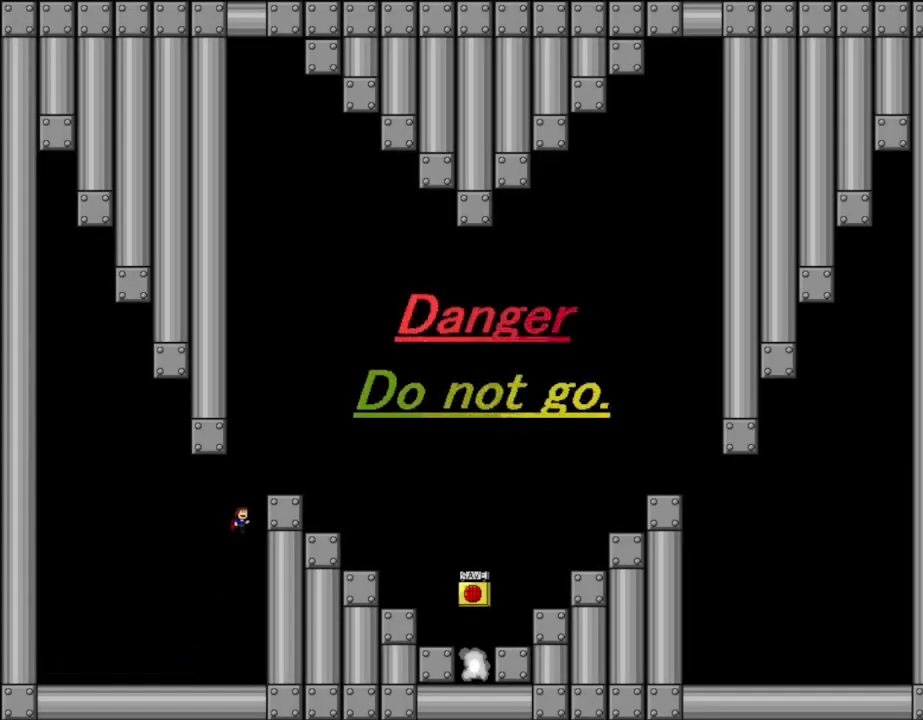
{"keys": ["l_up", "right"], "events": [[384, "l_up", "up"], [467, "l_up", "down"]]}
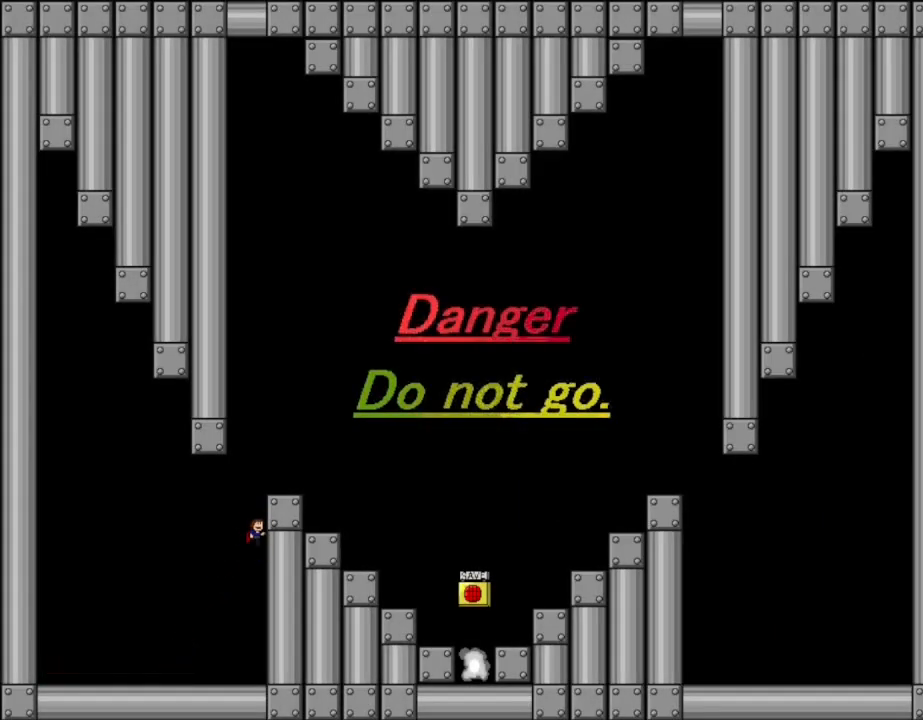
{"keys": ["l_up", "right"], "events": [[184, "l_up", "up"], [350, "l_up", "down"]]}
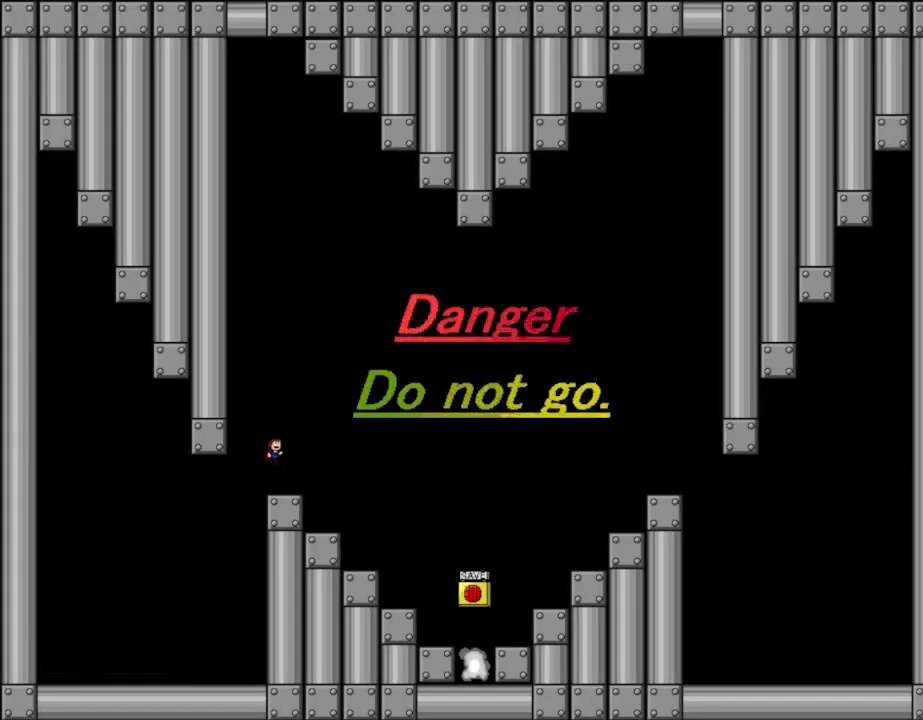
{"keys": ["right"], "events": [[67, "l_up", "up"]]}
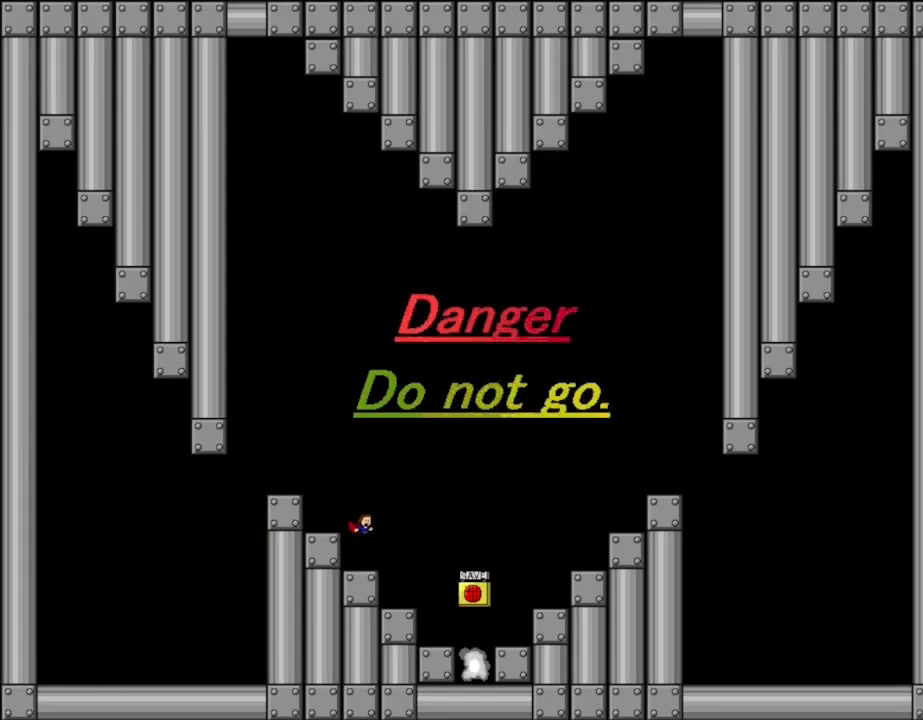
{"keys": ["z"], "events": [[267, "right", "up"], [334, "z", "down"]]}
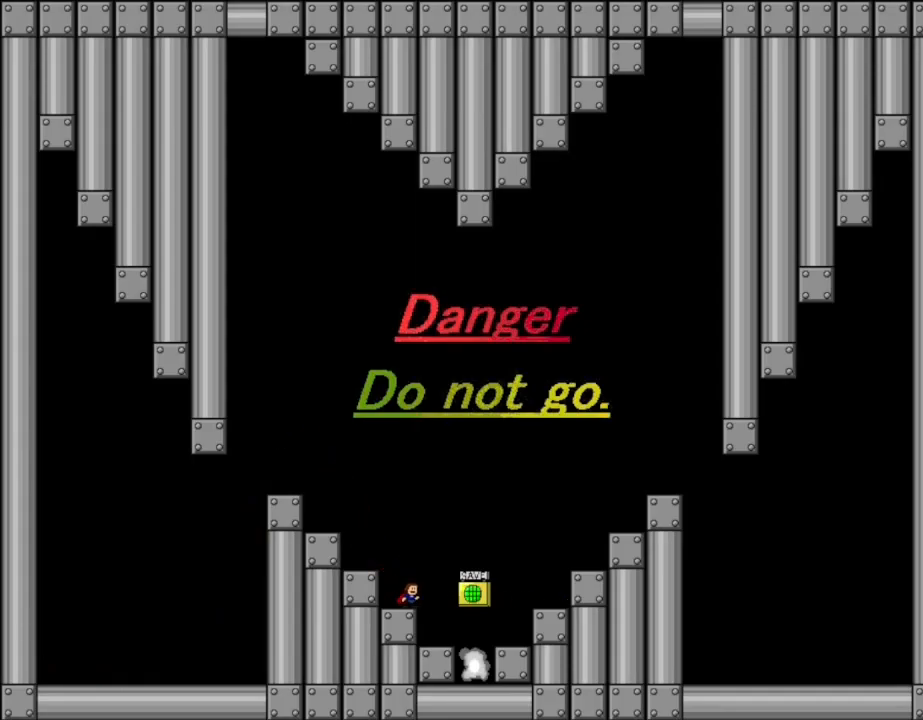
{"keys": ["l_up", "right"], "events": [[17, "z", "up"], [167, "right", "down"], [200, "left", "down"], [200, "right", "up"], [217, "left", "up"], [384, "left", "down"], [417, "l_up", "down"], [484, "left", "up"], [500, "right", "down"]]}
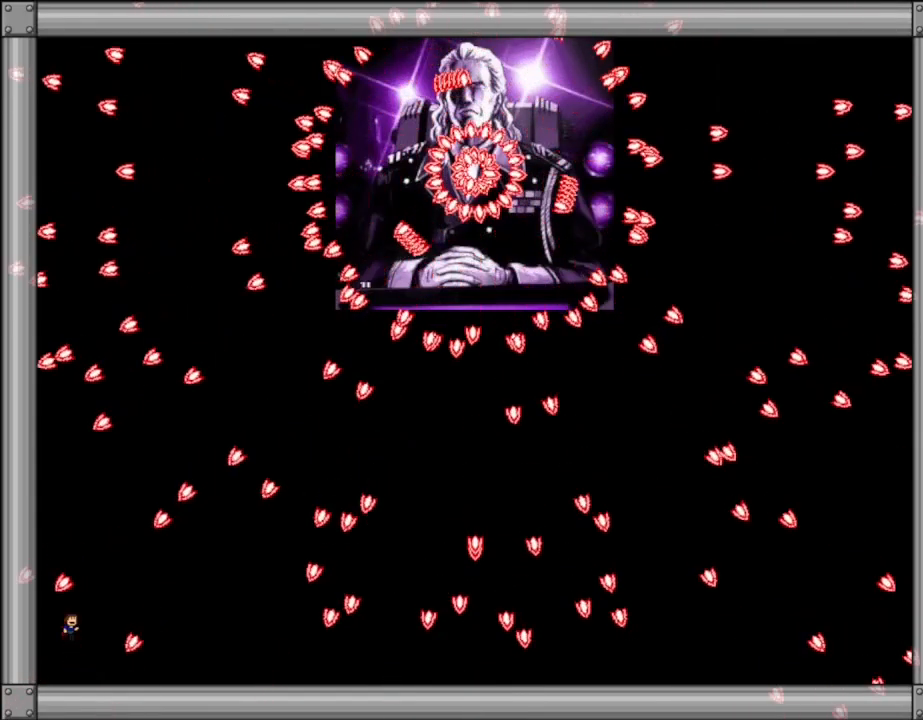
{"keys": ["left"], "events": [[34, "l_up", "up"], [417, "right", "up"], [500, "left", "down"]]}
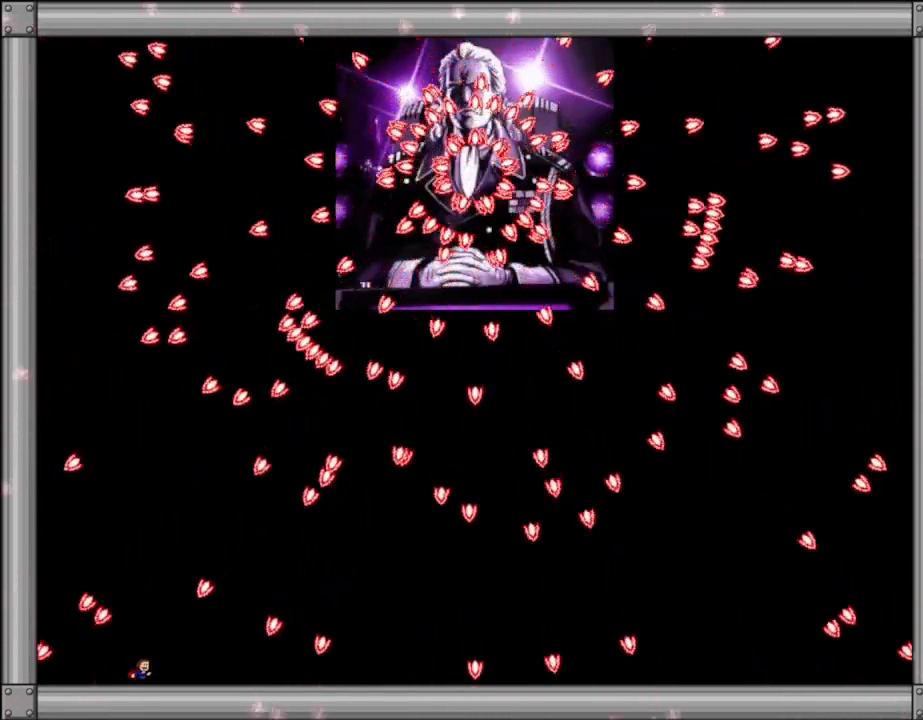
{"keys": [], "events": [[350, "left", "up"]]}
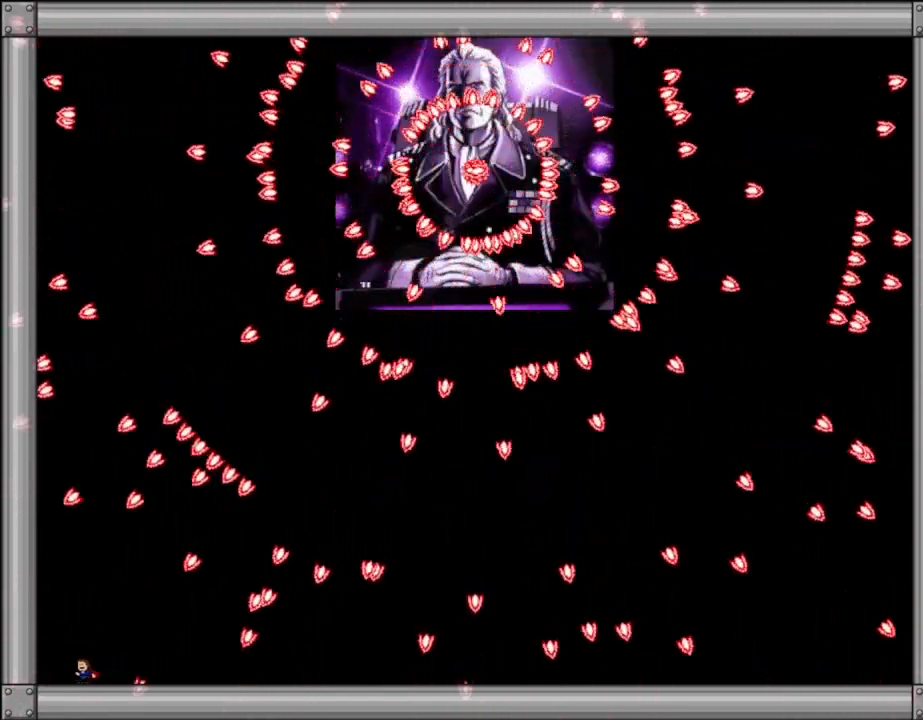
{"keys": ["right"], "events": [[184, "l_up", "down"], [234, "right", "down"], [267, "l_up", "up"]]}
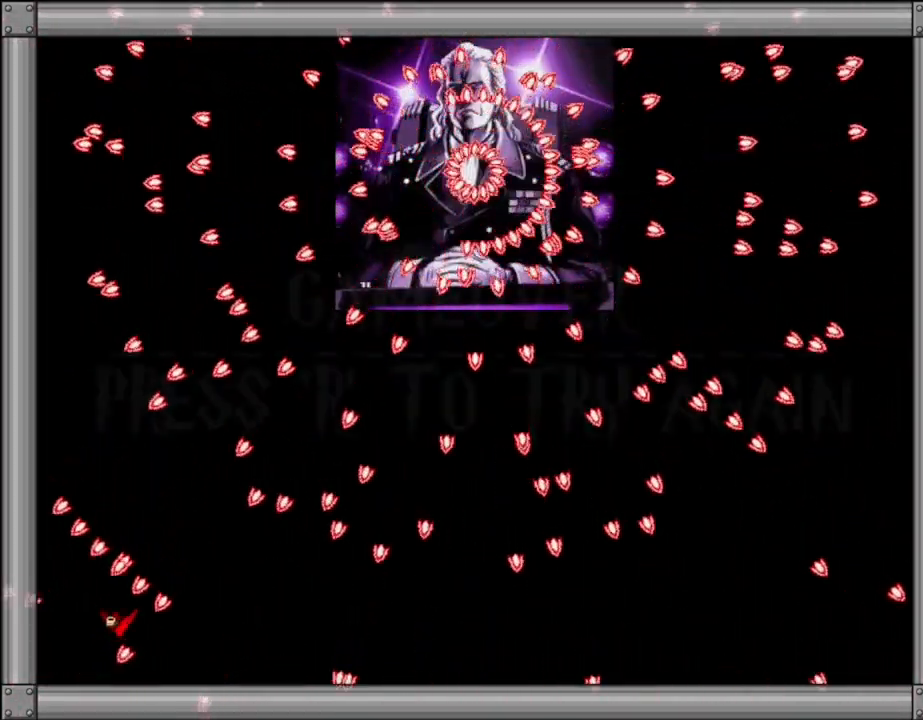
{"keys": [], "events": [[467, "right", "up"]]}
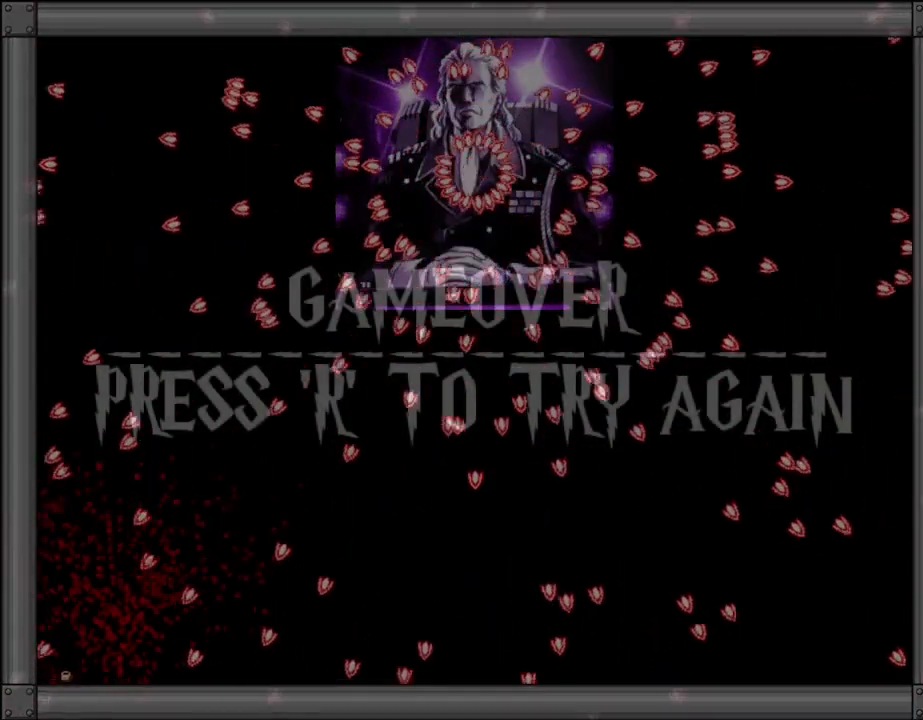
{"keys": [], "events": [[100, "r", "down"], [217, "r", "up"]]}
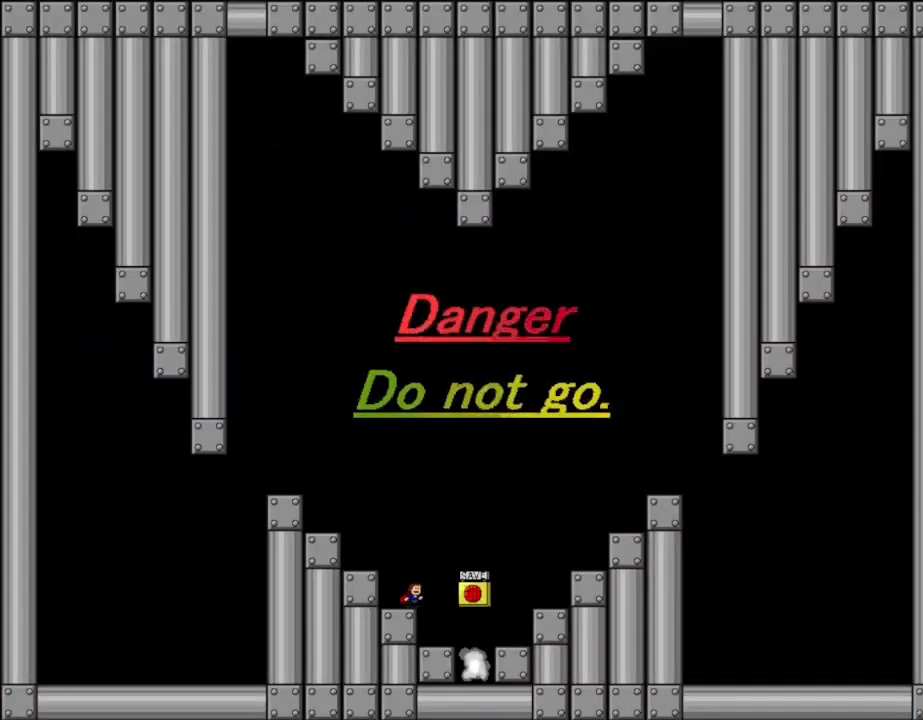
{"keys": ["right"], "events": [[67, "right", "down"]]}
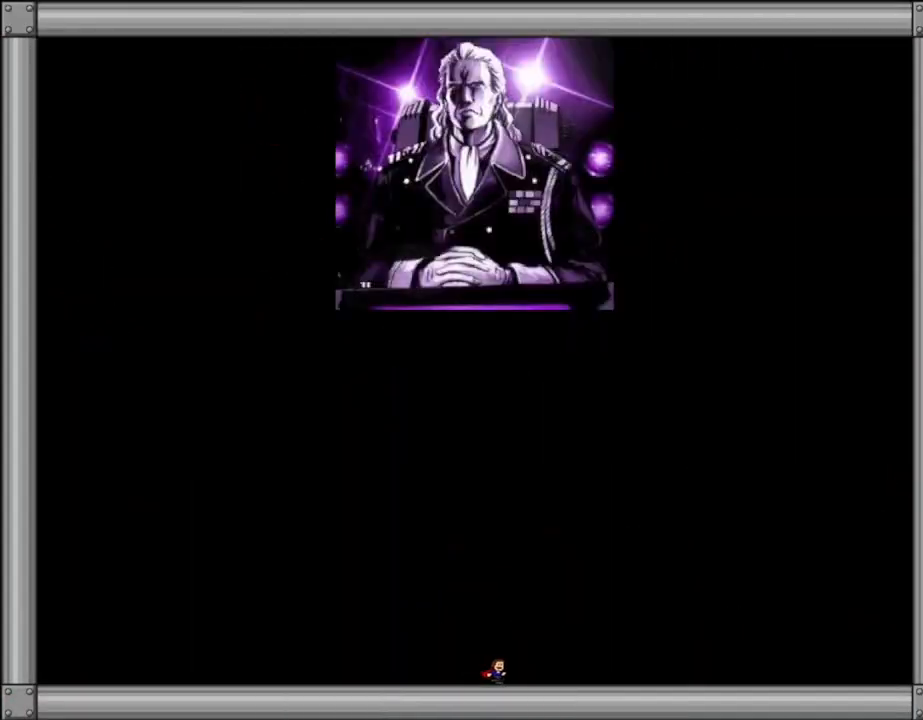
{"keys": ["left"], "events": [[17, "left", "down"], [34, "right", "up"]]}
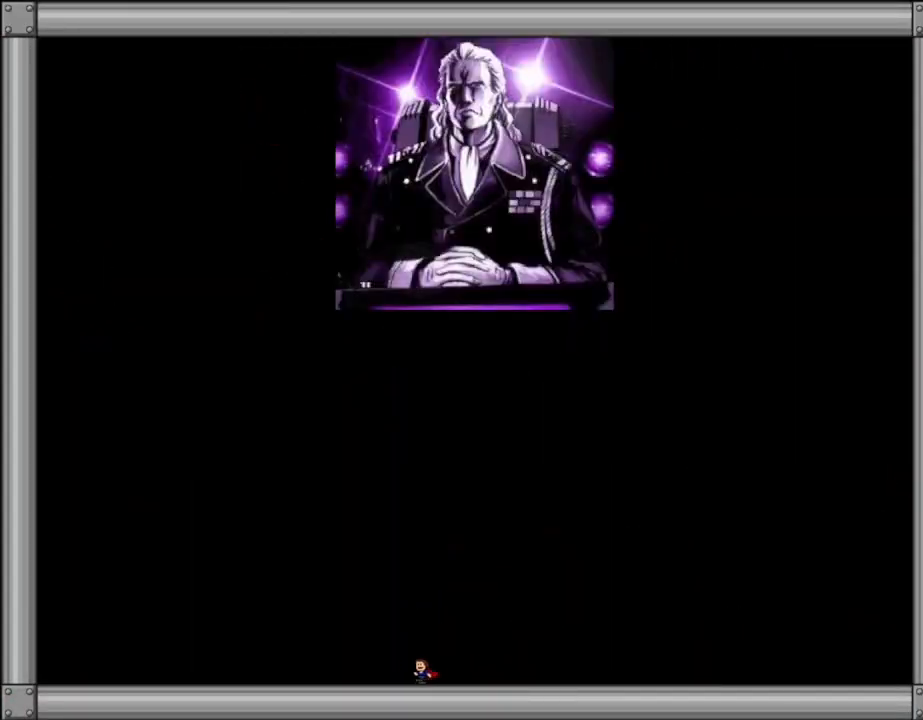
{"keys": ["left"], "events": []}